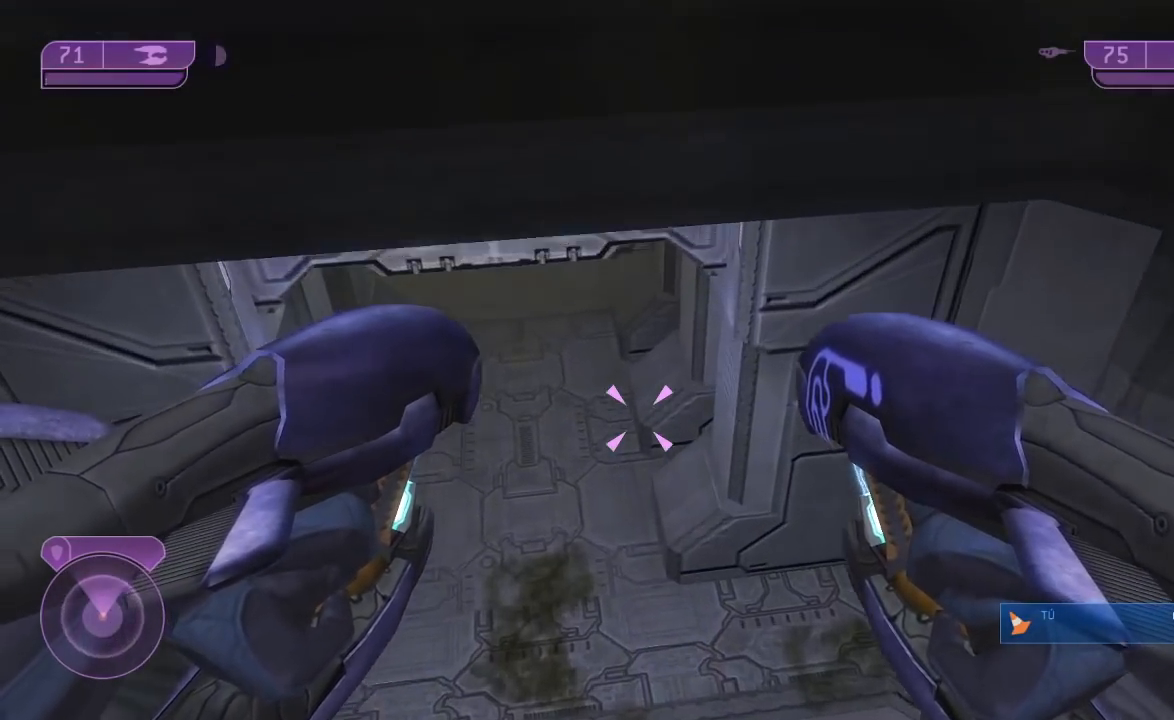
Gameplay with a controller (Xbox layout); each line is a JSON object with the inputs held at the frame after it. "button_events" lists button changes between this image and that frame as [ms after this image, input, new state], when the widget could be followed in between (sticks are given only as held states). Not read: L1 R1.
{"buttons": [], "left_stick": "up-left", "right_stick": "up", "button_events": []}
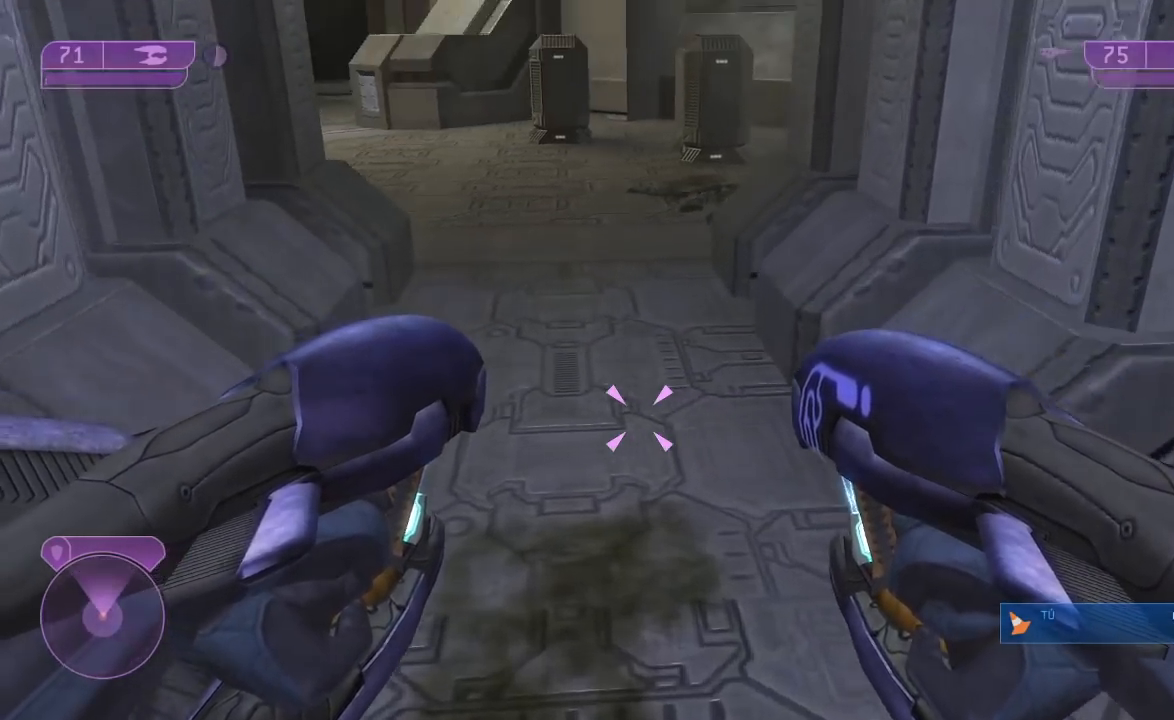
{"buttons": [], "left_stick": "up", "right_stick": "up-left", "button_events": []}
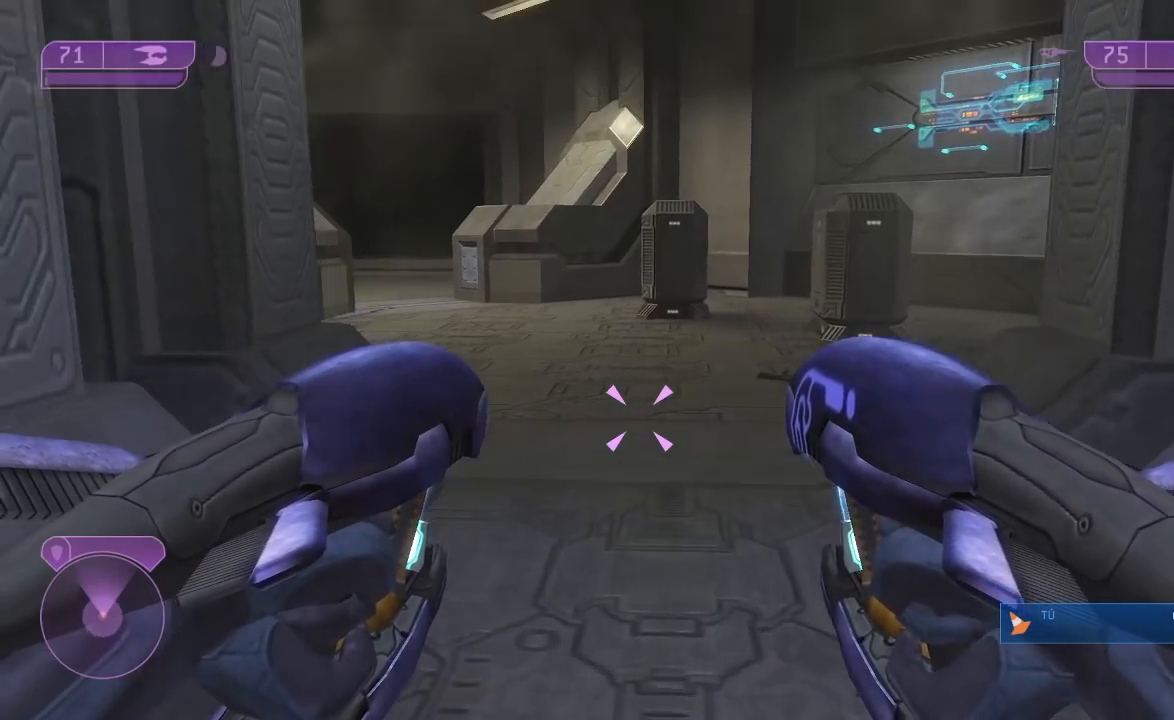
{"buttons": [], "left_stick": "up", "right_stick": "center", "button_events": []}
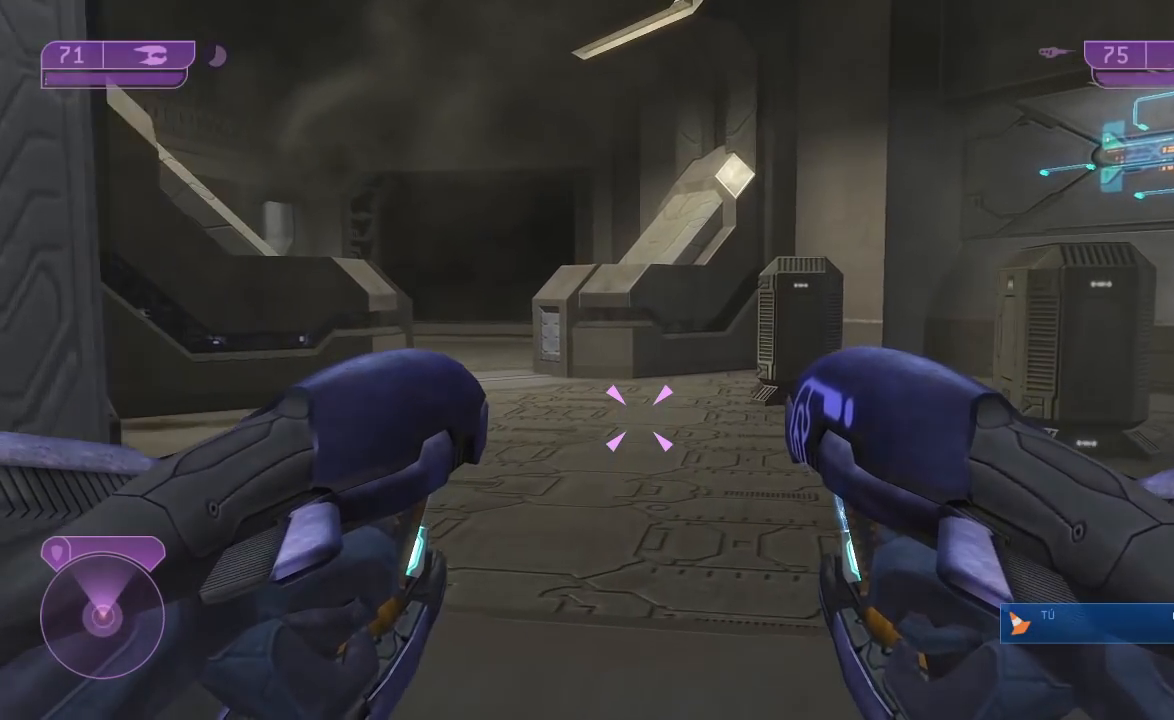
{"buttons": [], "left_stick": "up", "right_stick": "left", "button_events": []}
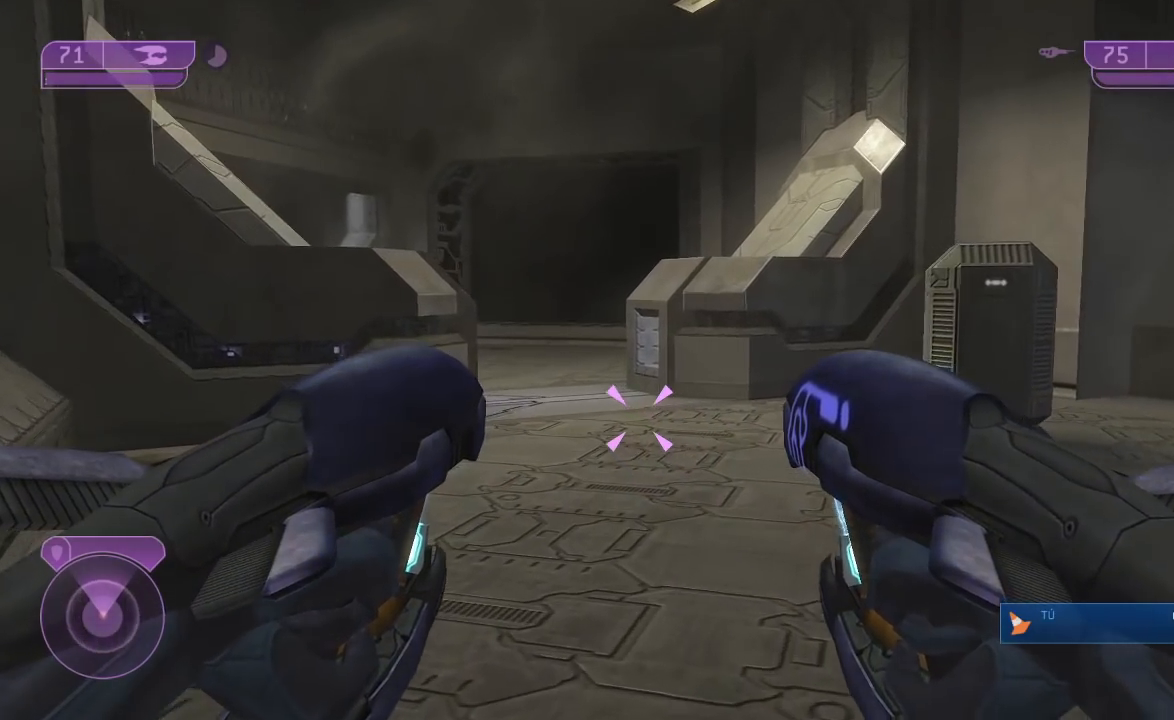
{"buttons": [], "left_stick": "up", "right_stick": "center", "button_events": []}
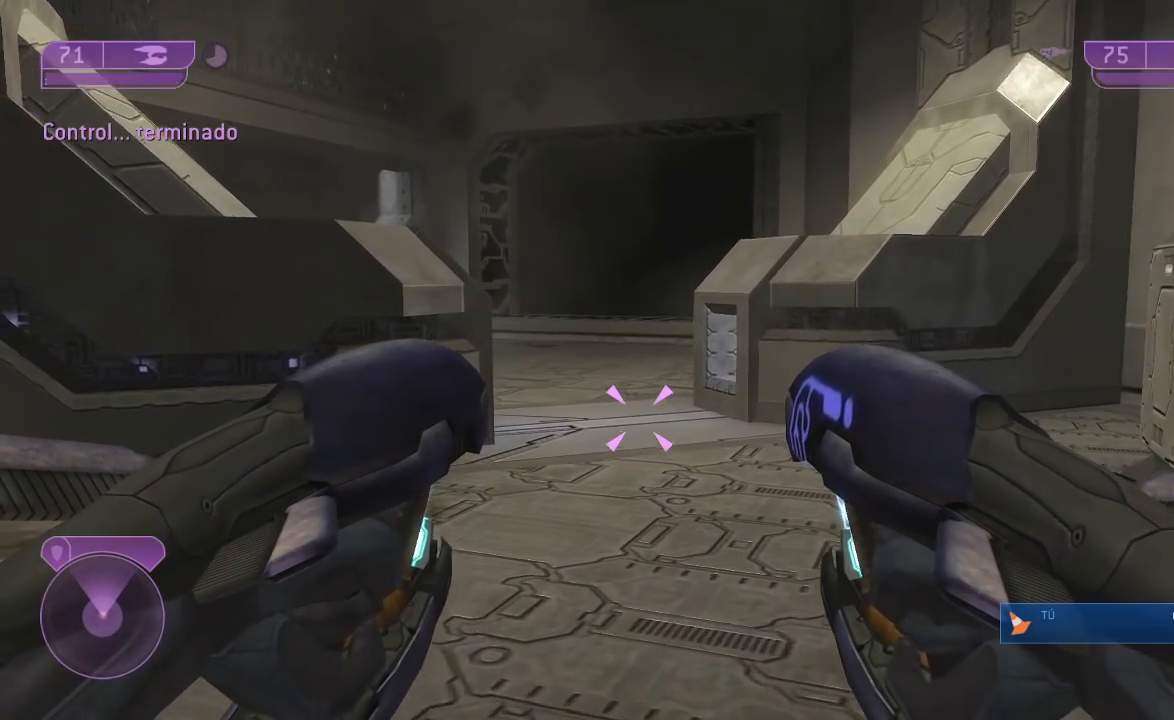
{"buttons": [], "left_stick": "up", "right_stick": "center", "button_events": []}
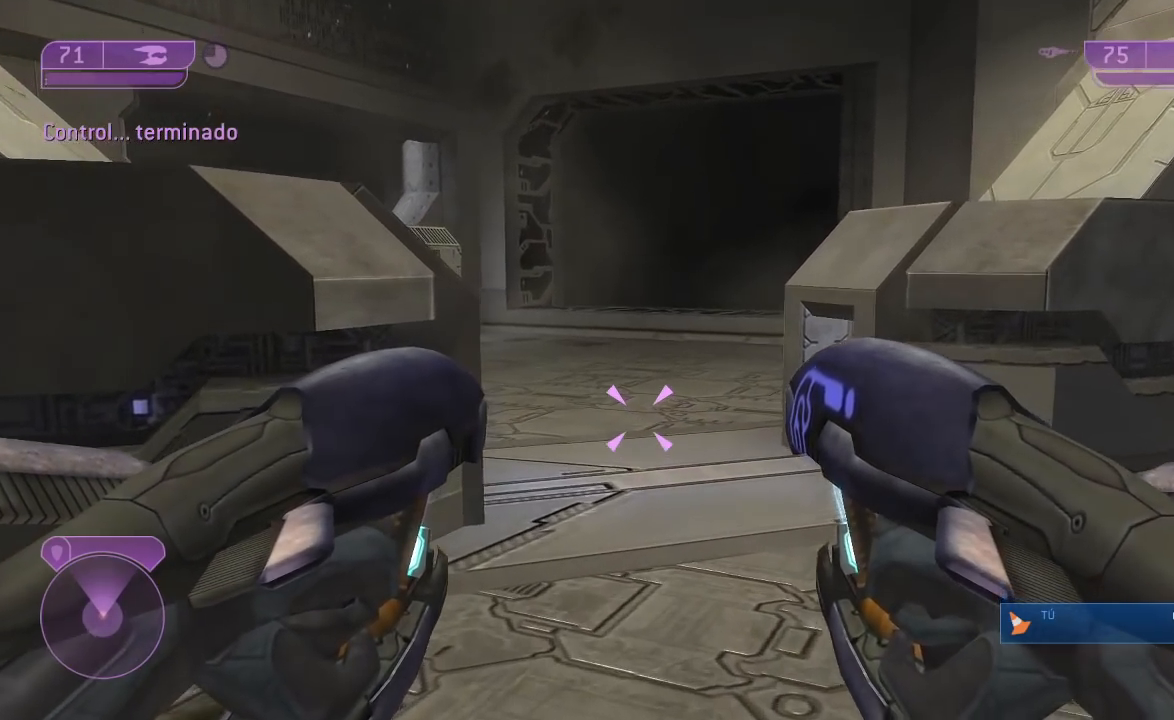
{"buttons": [], "left_stick": "up", "right_stick": "down-left", "button_events": []}
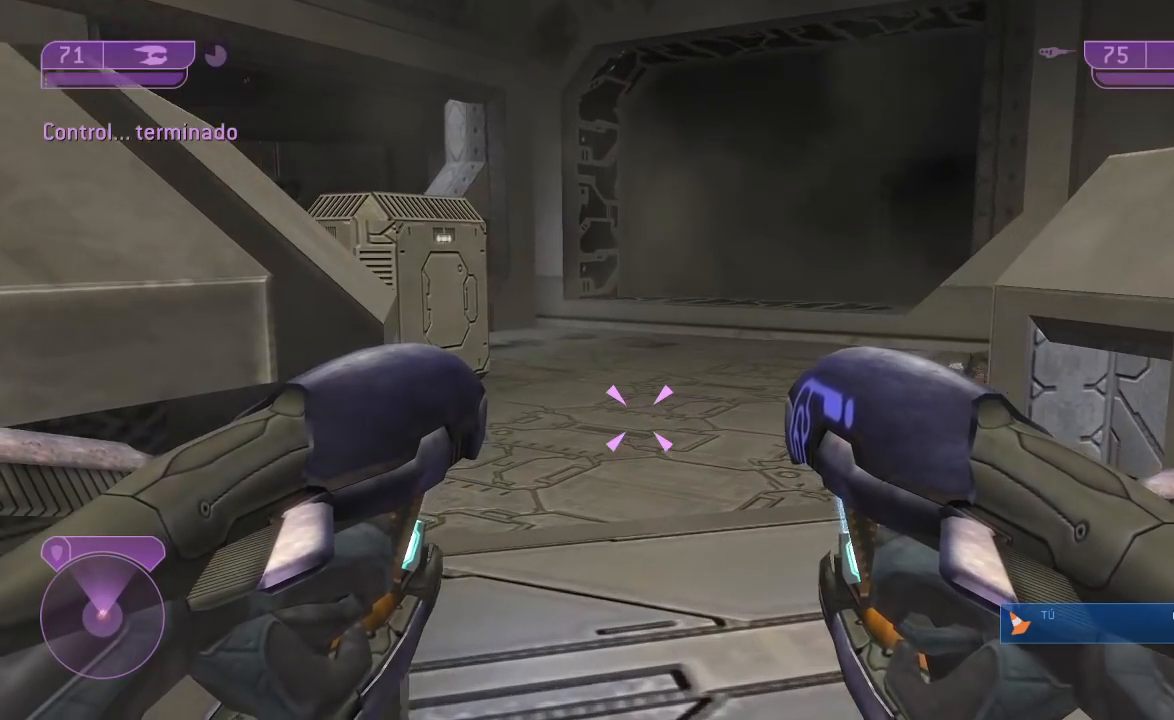
{"buttons": [], "left_stick": "up", "right_stick": "left", "button_events": []}
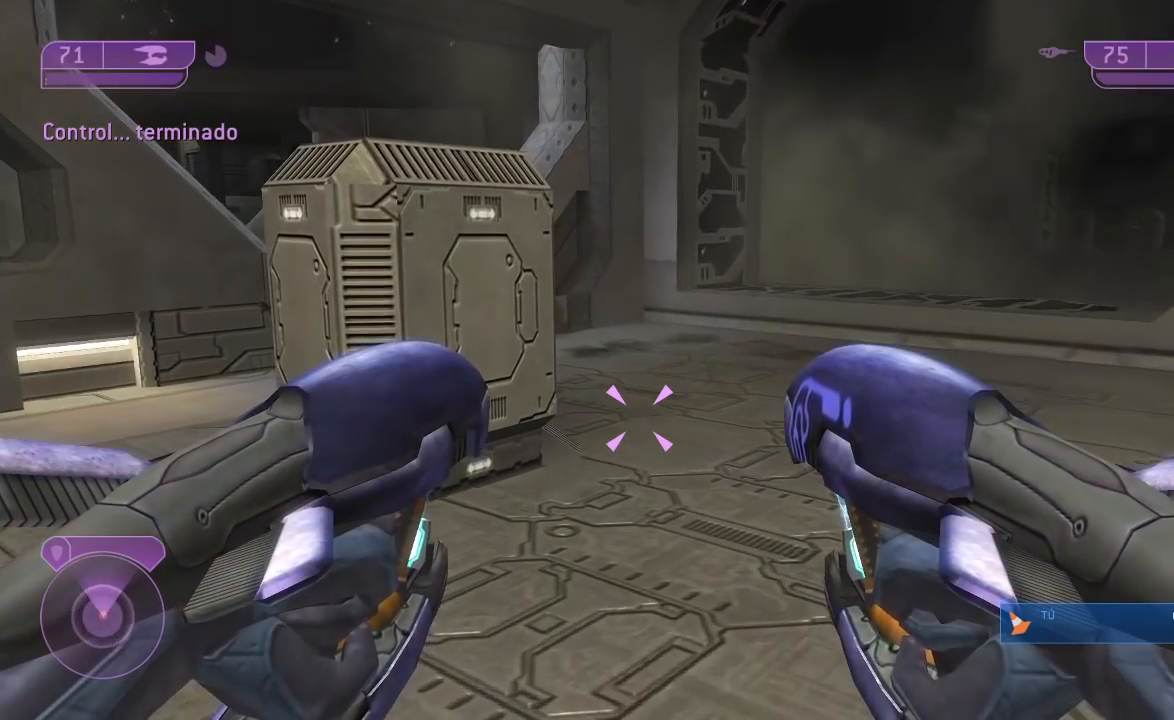
{"buttons": [], "left_stick": "up", "right_stick": "left", "button_events": []}
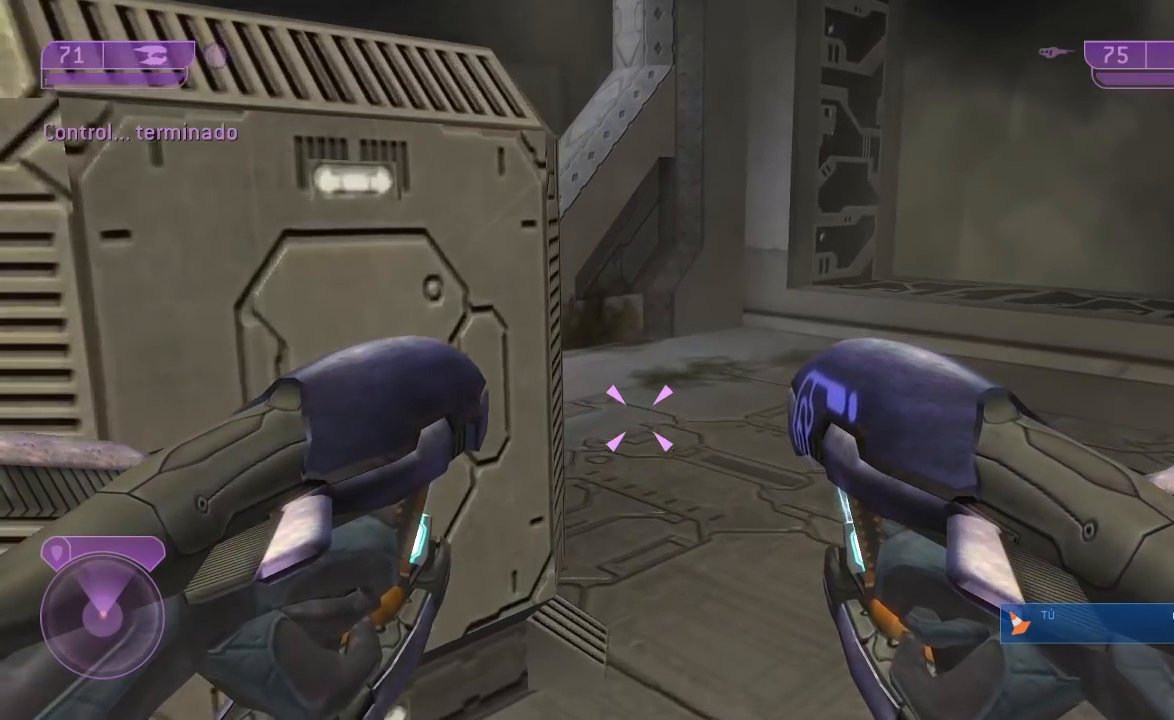
{"buttons": [], "left_stick": "up", "right_stick": "left", "button_events": []}
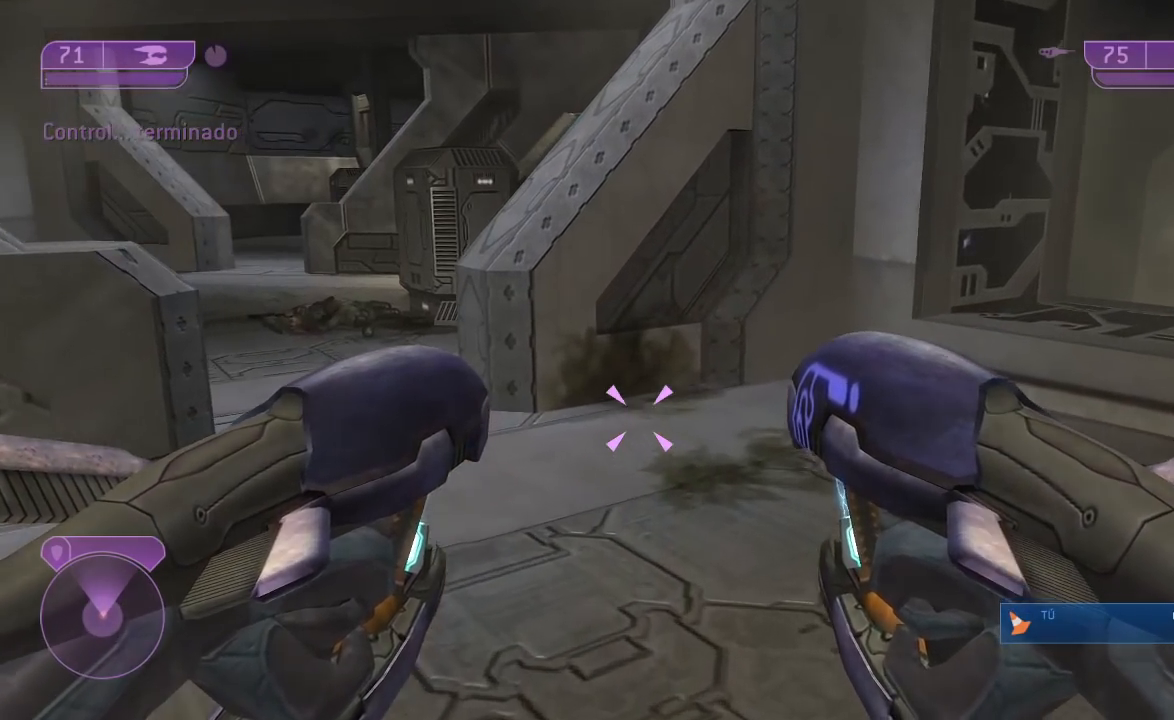
{"buttons": [], "left_stick": "up-left", "right_stick": "center", "button_events": []}
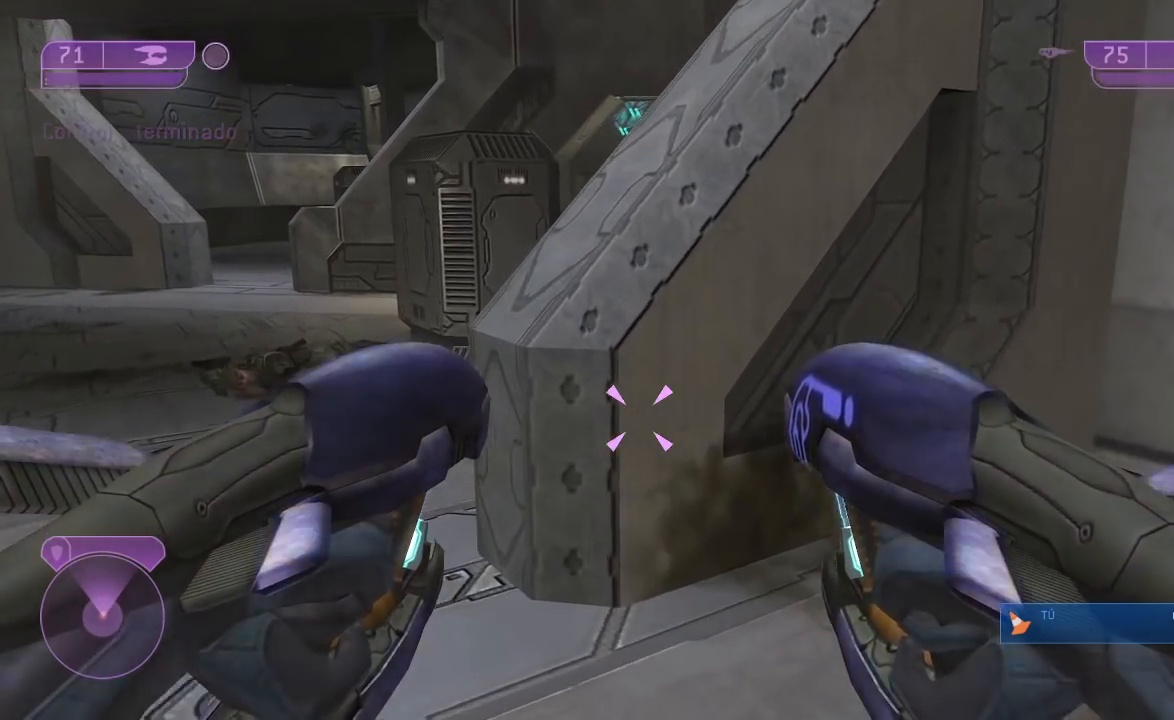
{"buttons": [], "left_stick": "up-left", "right_stick": "center", "button_events": []}
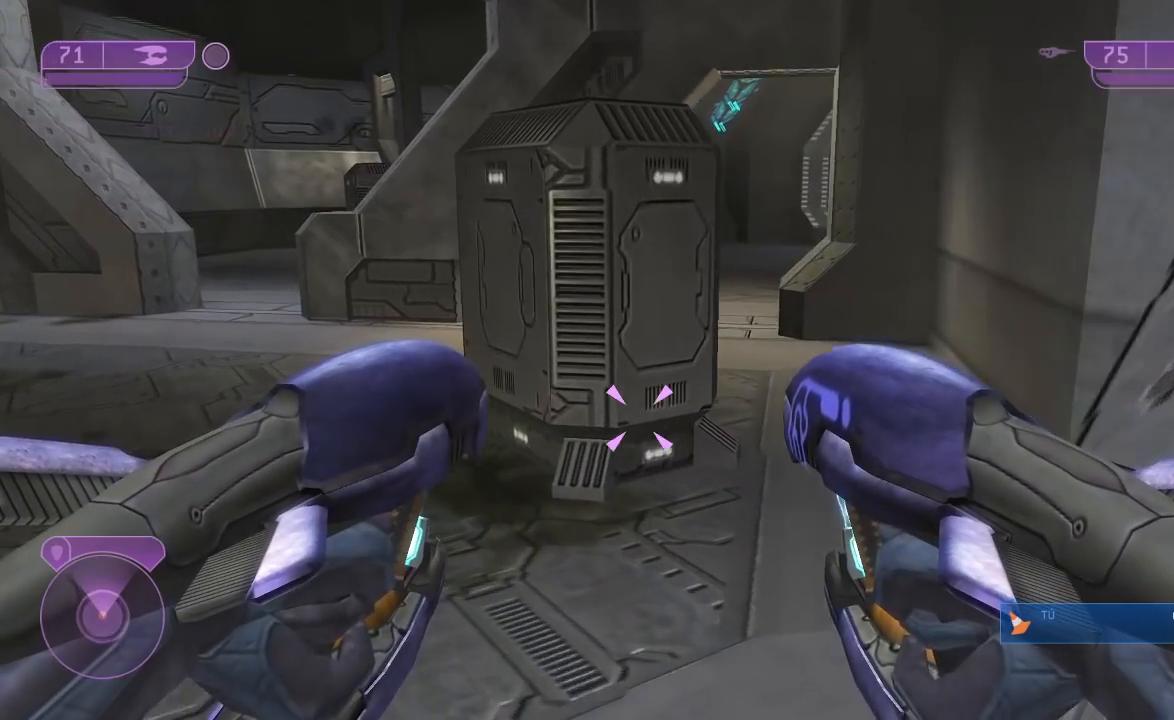
{"buttons": [], "left_stick": "up-right", "right_stick": "center", "button_events": []}
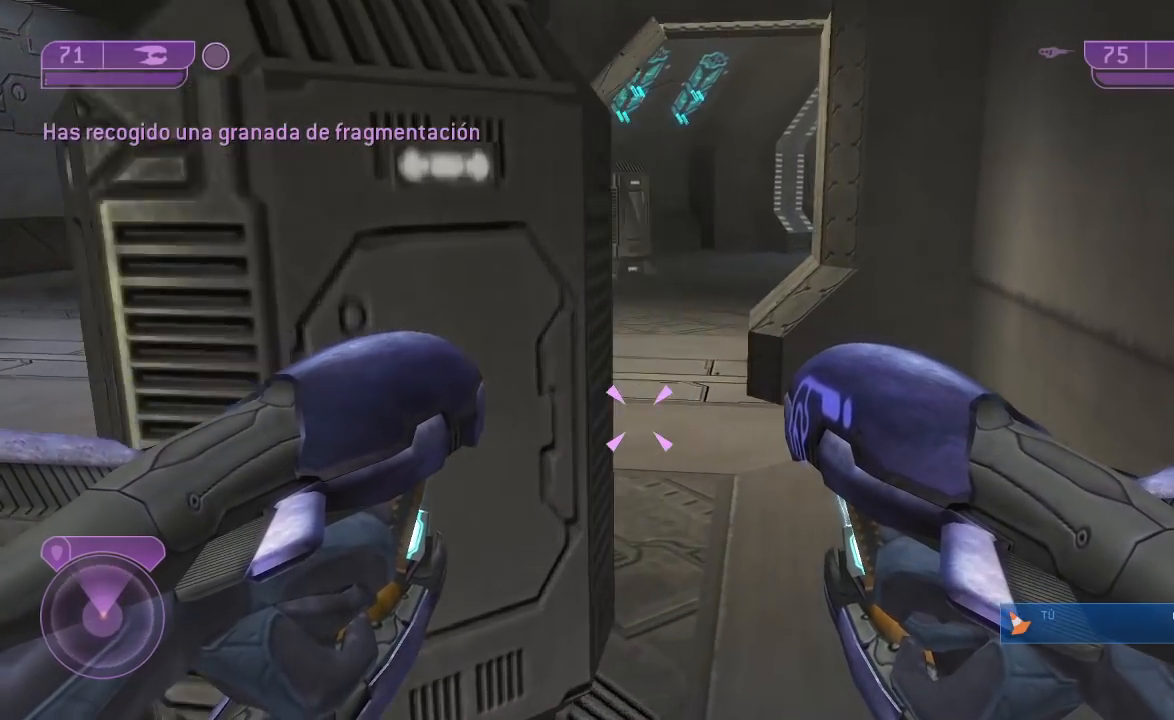
{"buttons": [], "left_stick": "up-left", "right_stick": "center", "button_events": []}
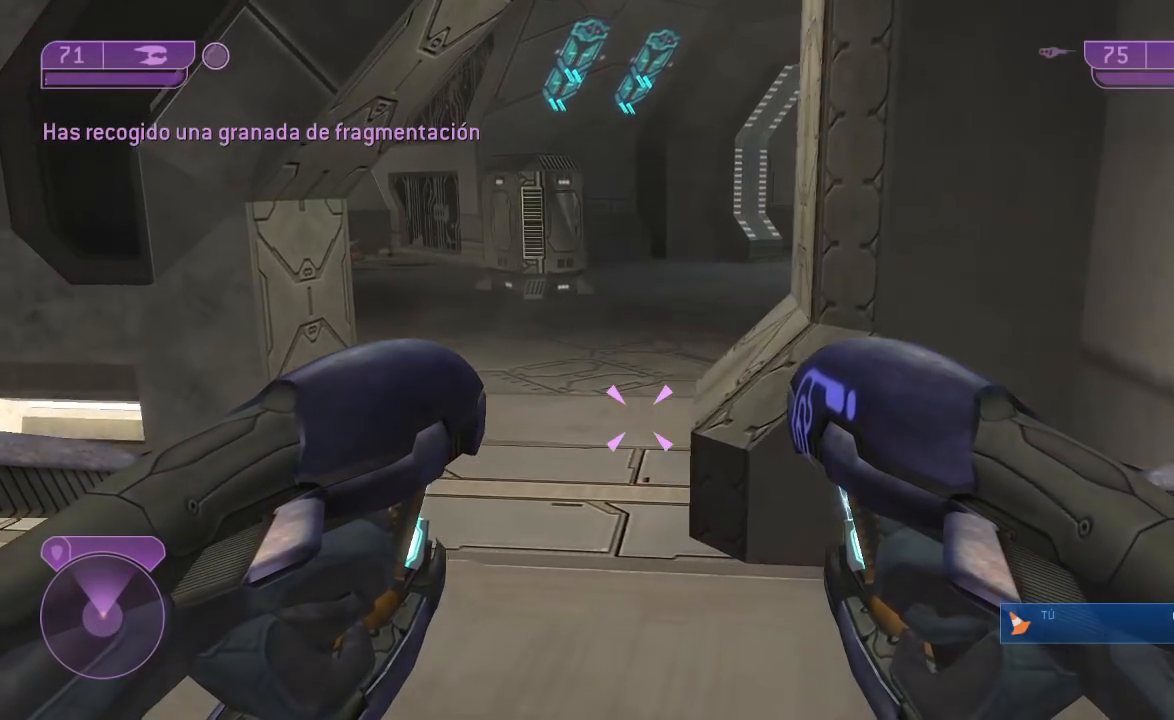
{"buttons": [], "left_stick": "up-left", "right_stick": "right", "button_events": []}
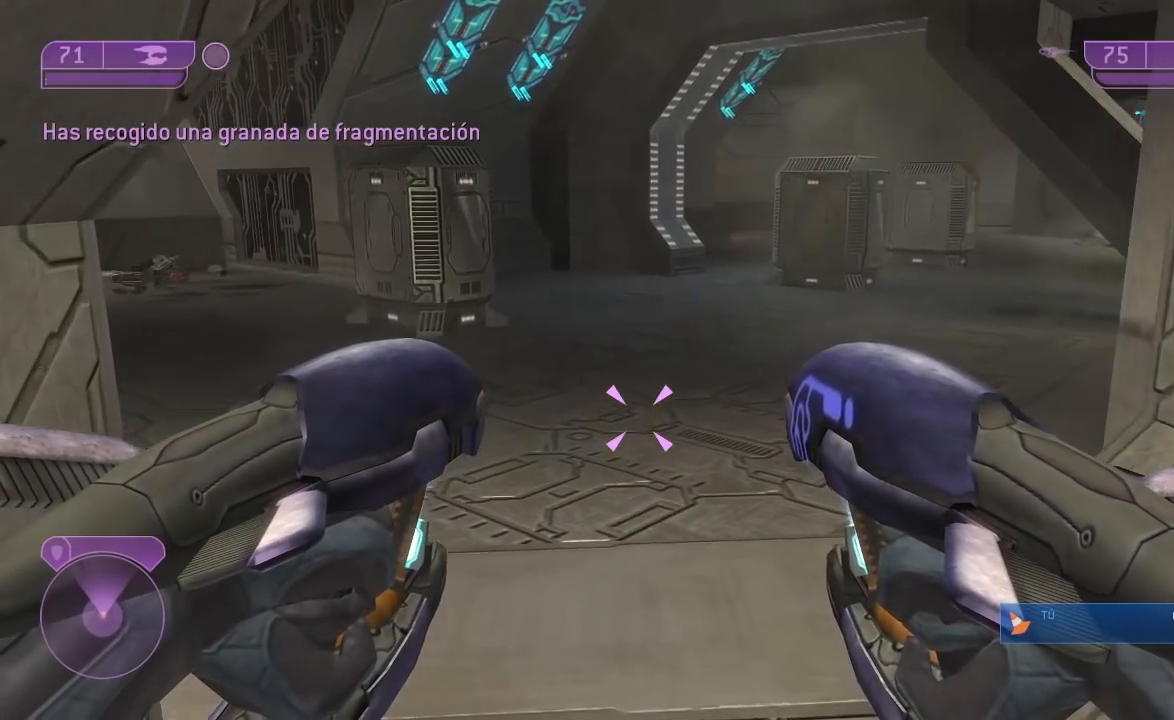
{"buttons": [], "left_stick": "up", "right_stick": "right", "button_events": []}
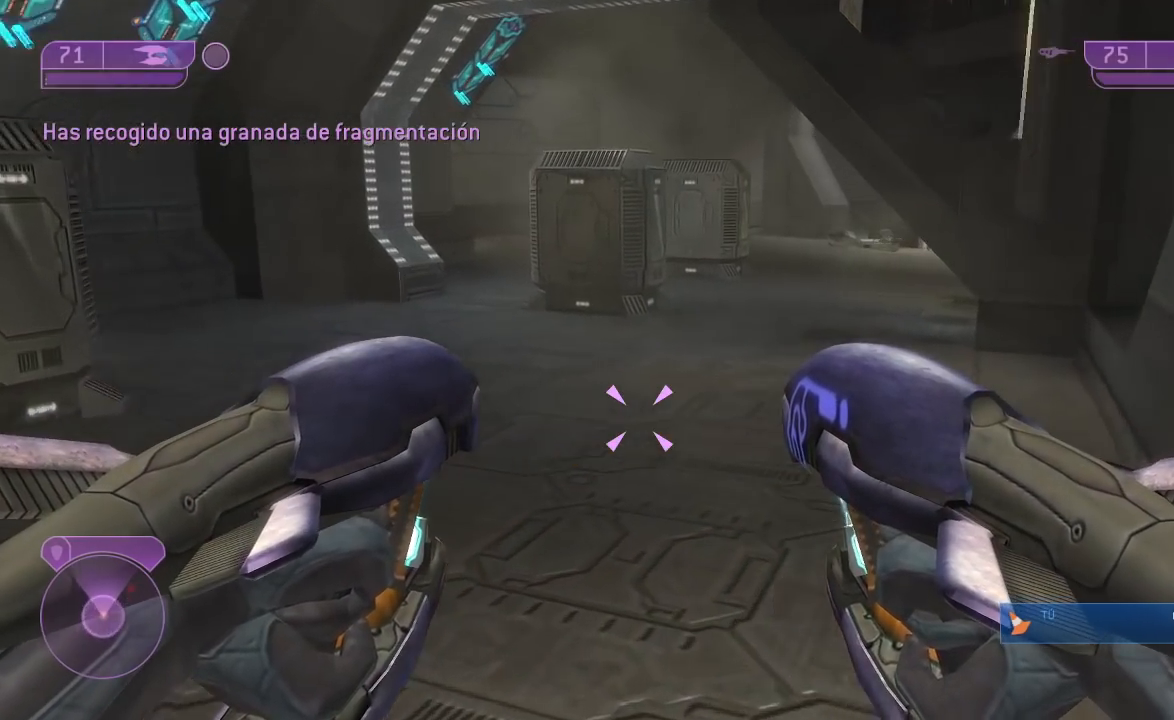
{"buttons": [], "left_stick": "up-left", "right_stick": "right", "button_events": []}
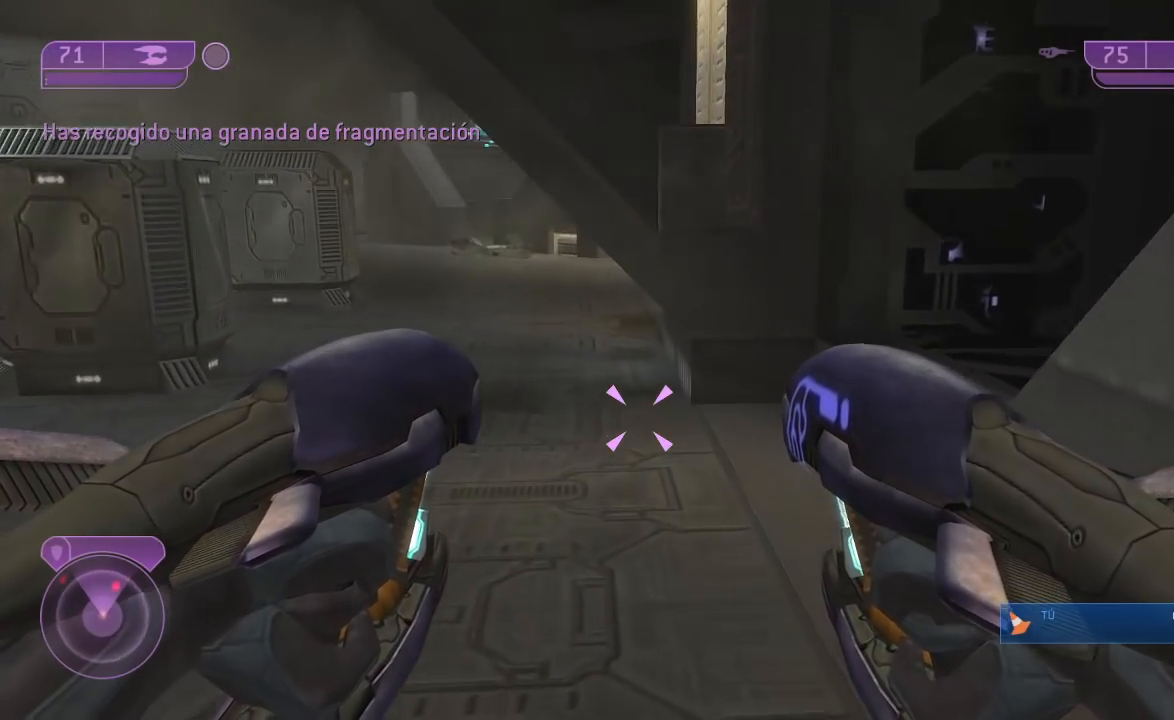
{"buttons": [], "left_stick": "up-left", "right_stick": "right", "button_events": []}
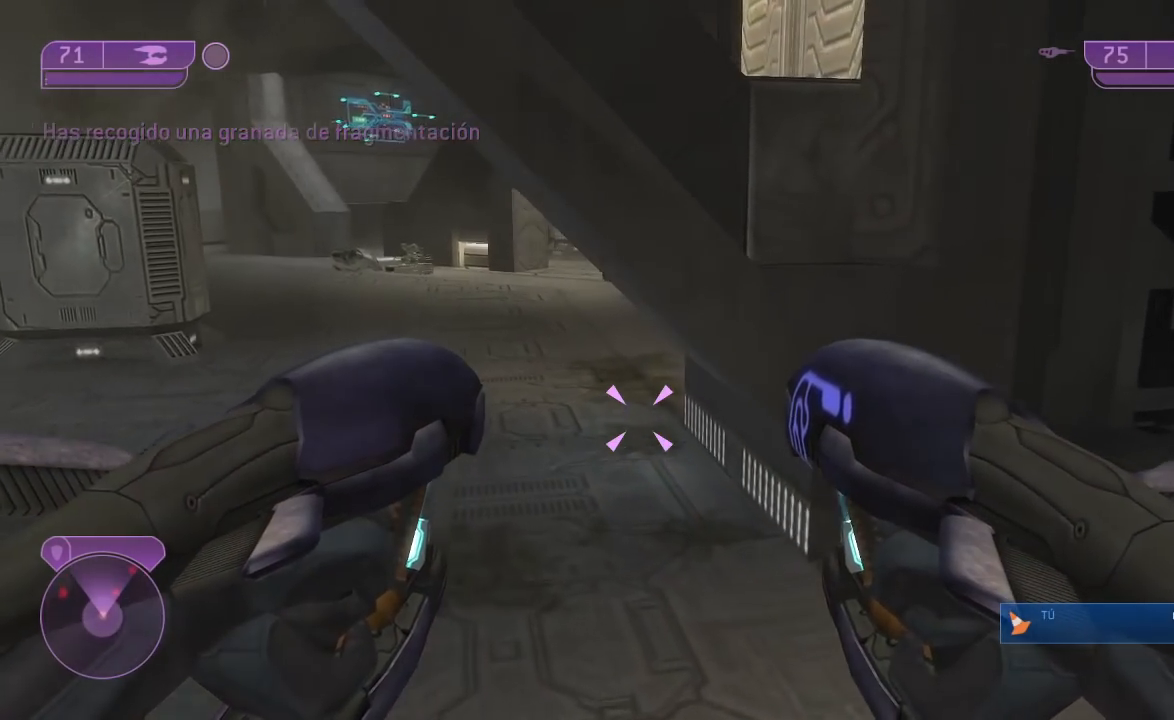
{"buttons": [], "left_stick": "up-left", "right_stick": "right", "button_events": []}
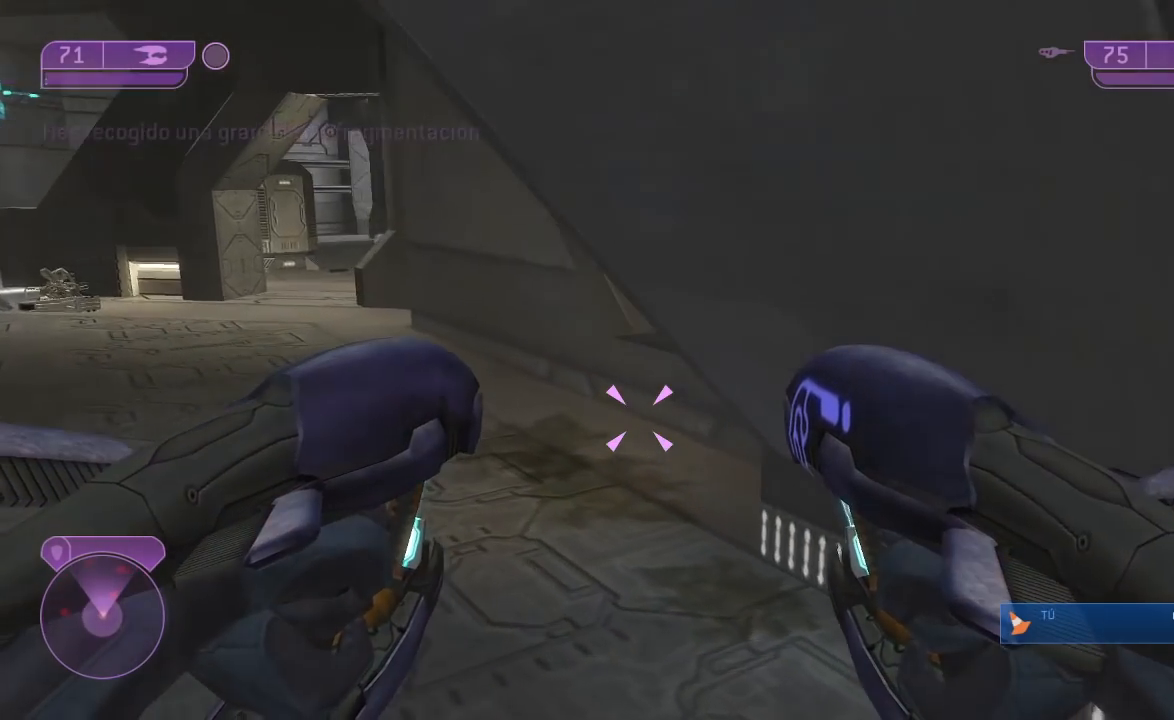
{"buttons": [], "left_stick": "up-left", "right_stick": "center", "button_events": []}
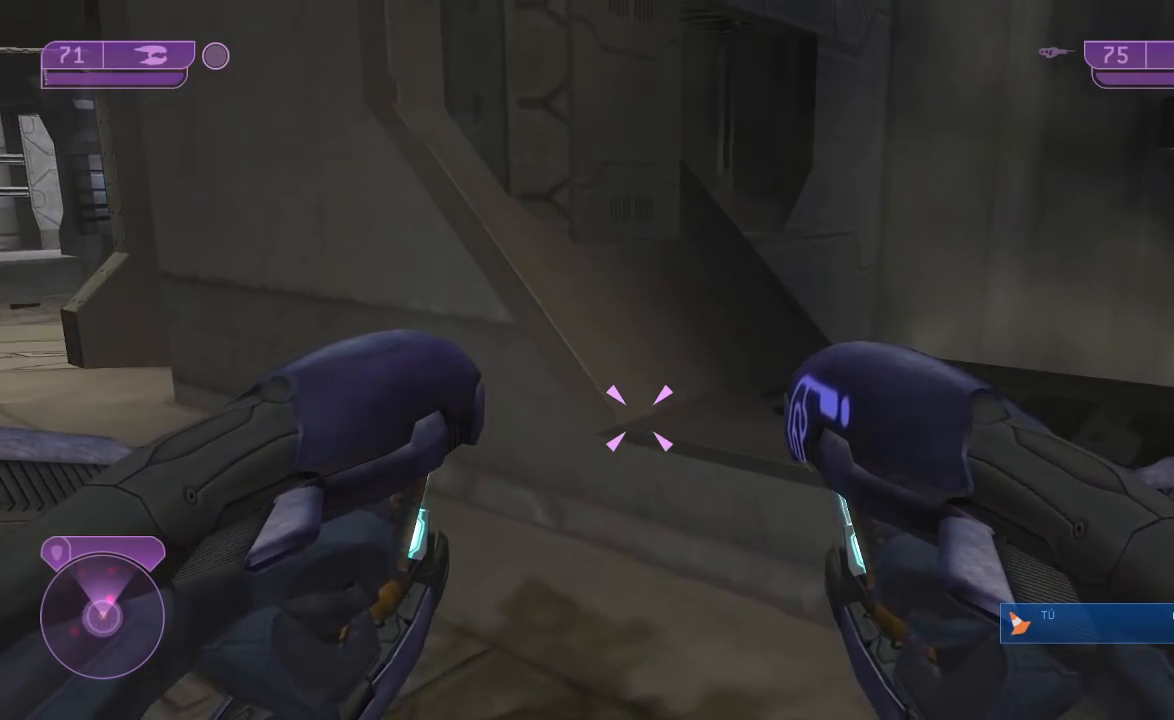
{"buttons": [], "left_stick": "center", "right_stick": "down", "button_events": [[250, "A", "down"], [317, "A", "up"]]}
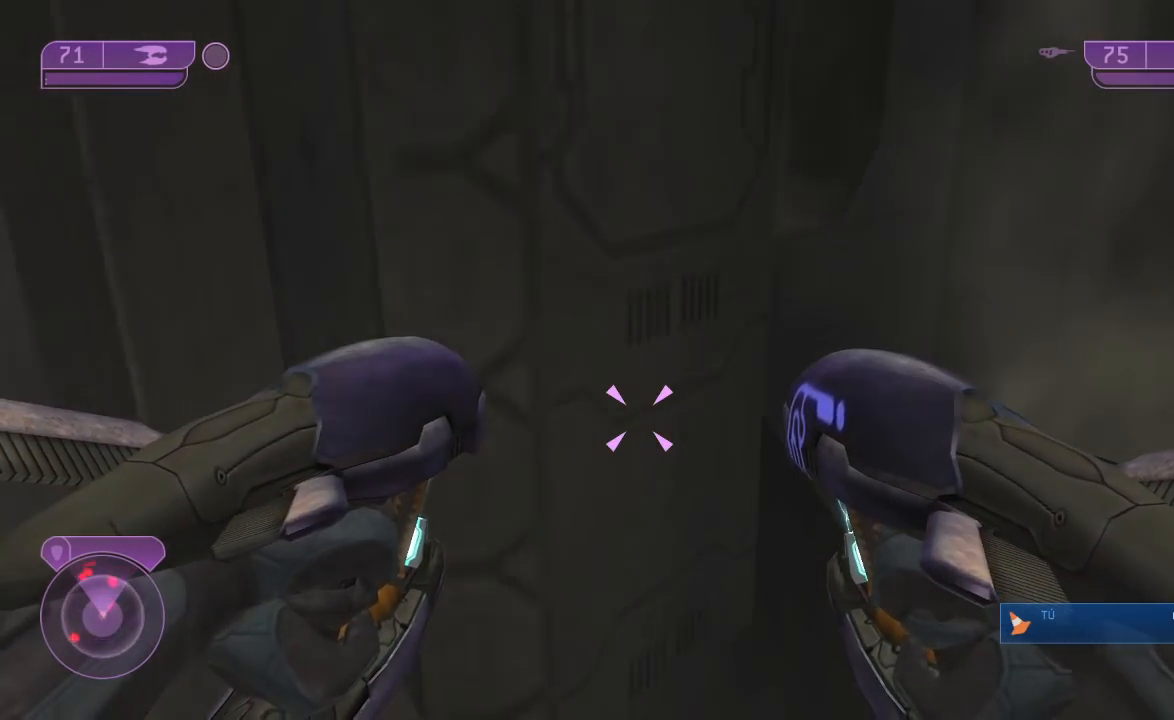
{"buttons": [], "left_stick": "center", "right_stick": "up", "button_events": []}
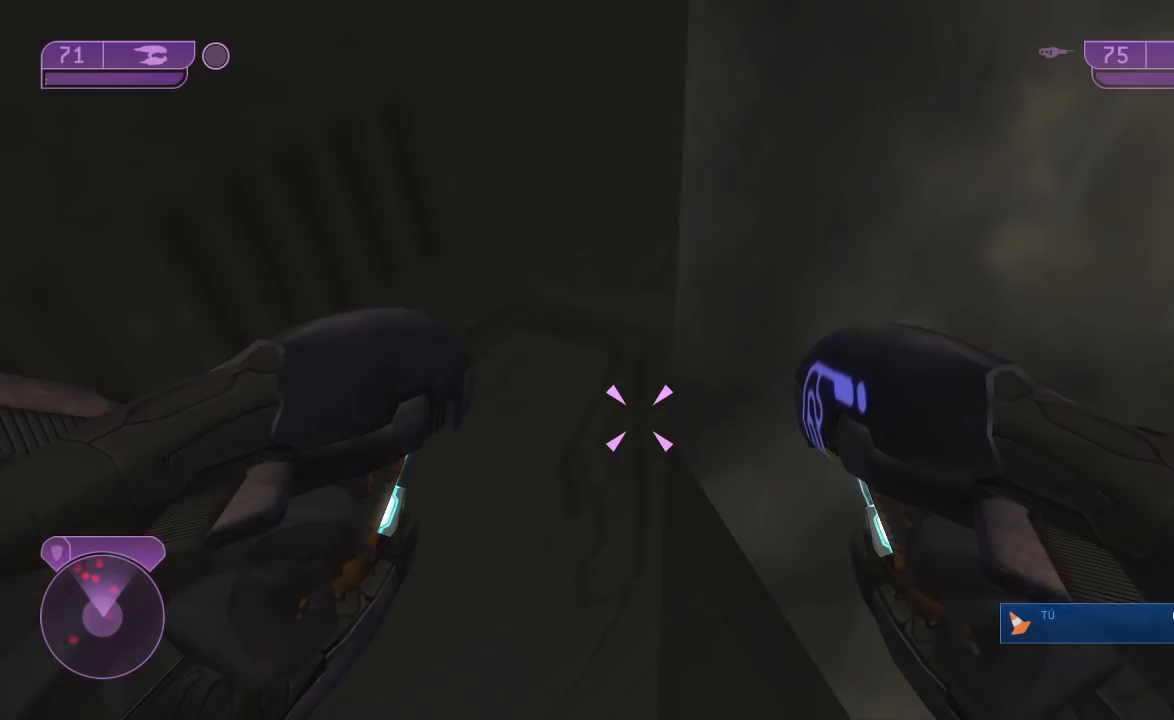
{"buttons": [], "left_stick": "center", "right_stick": "center", "button_events": []}
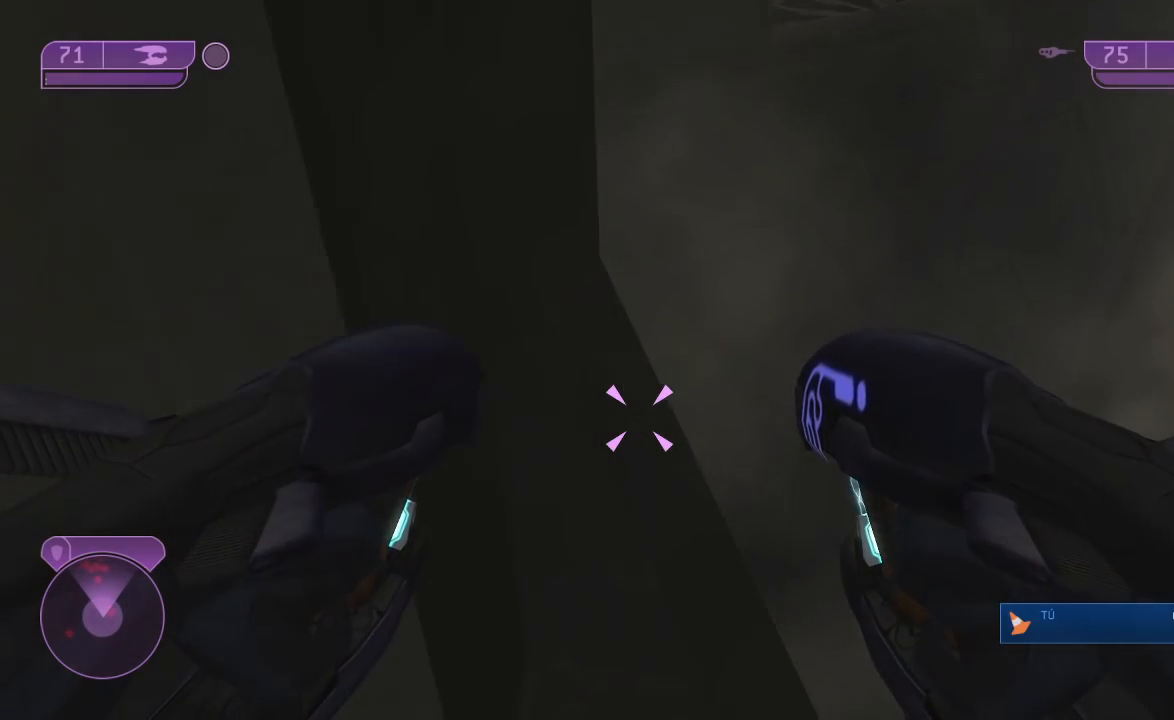
{"buttons": [], "left_stick": "up", "right_stick": "up", "button_events": []}
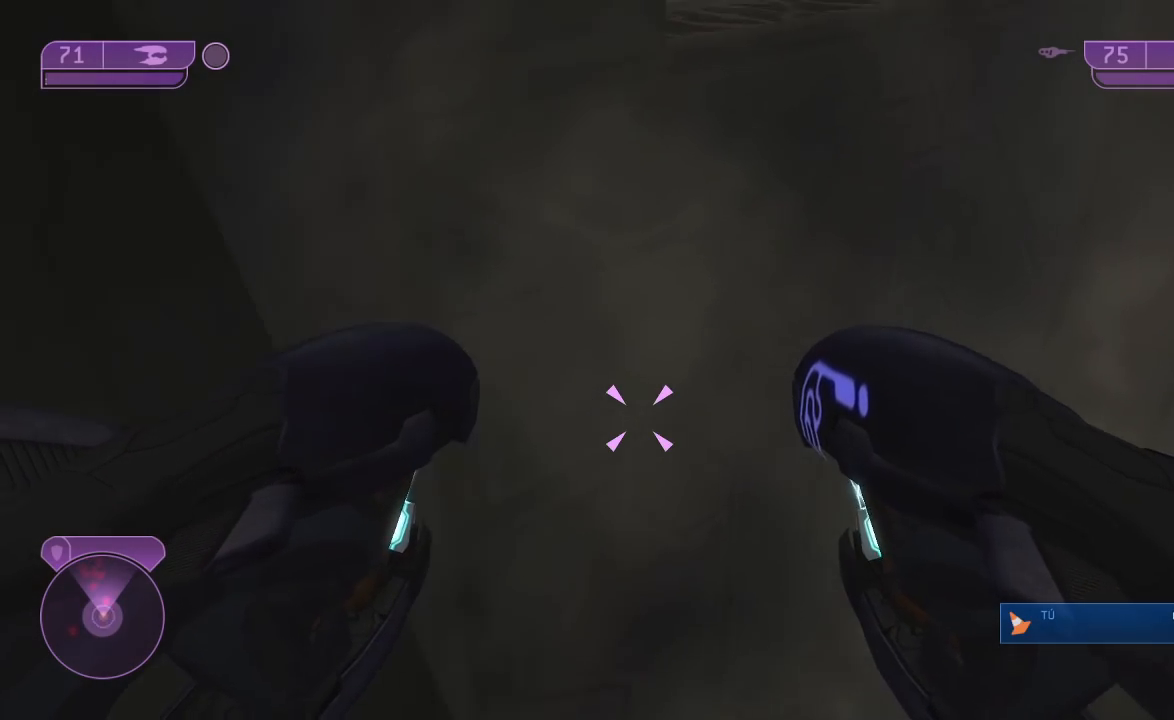
{"buttons": [], "left_stick": "up", "right_stick": "center", "button_events": [[233, "A", "down"], [367, "A", "up"]]}